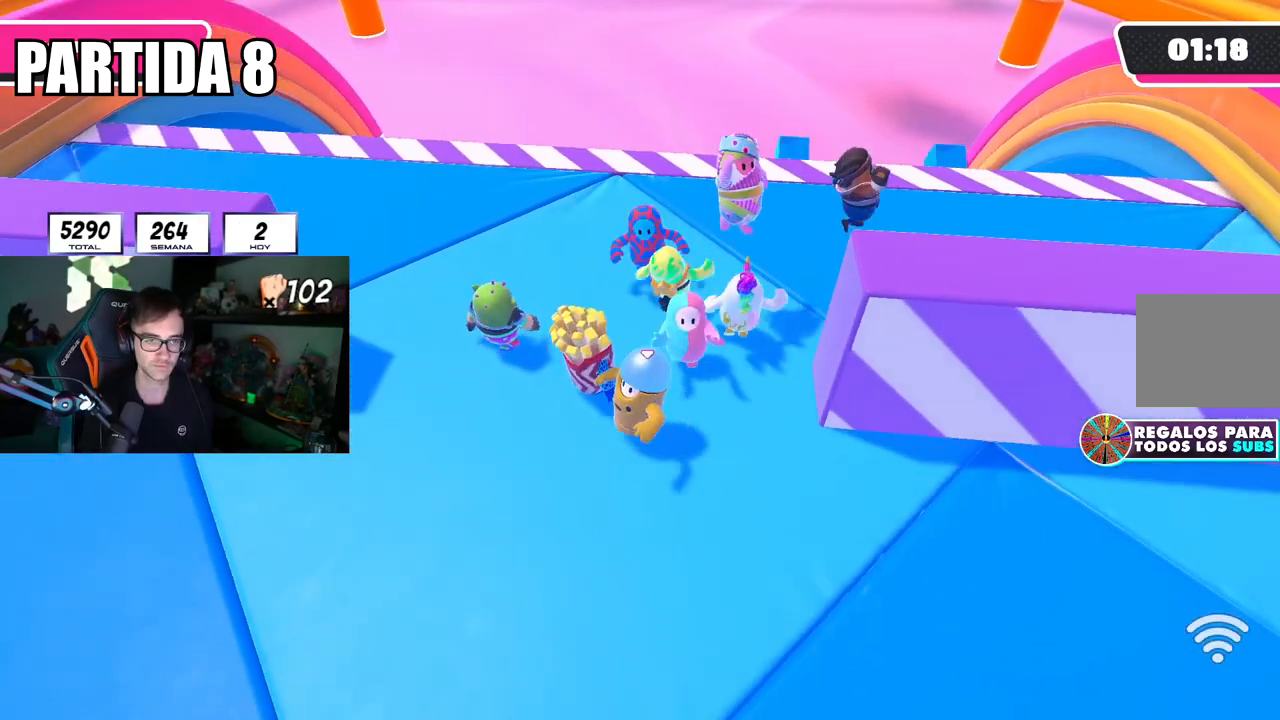
Gameplay with a controller (PlayStation layout); each line is a JSON object with the inputs held at the frame after it. "events" lists button and stick changes between this image and that frame as [ms after this image, input, new state], when the widget could be followed in between.
{"buttons": [], "left_stick": "up-right", "right_stick": "center", "events": [[167, "left_stick", "up-left"], [484, "left_stick", "up-right"]]}
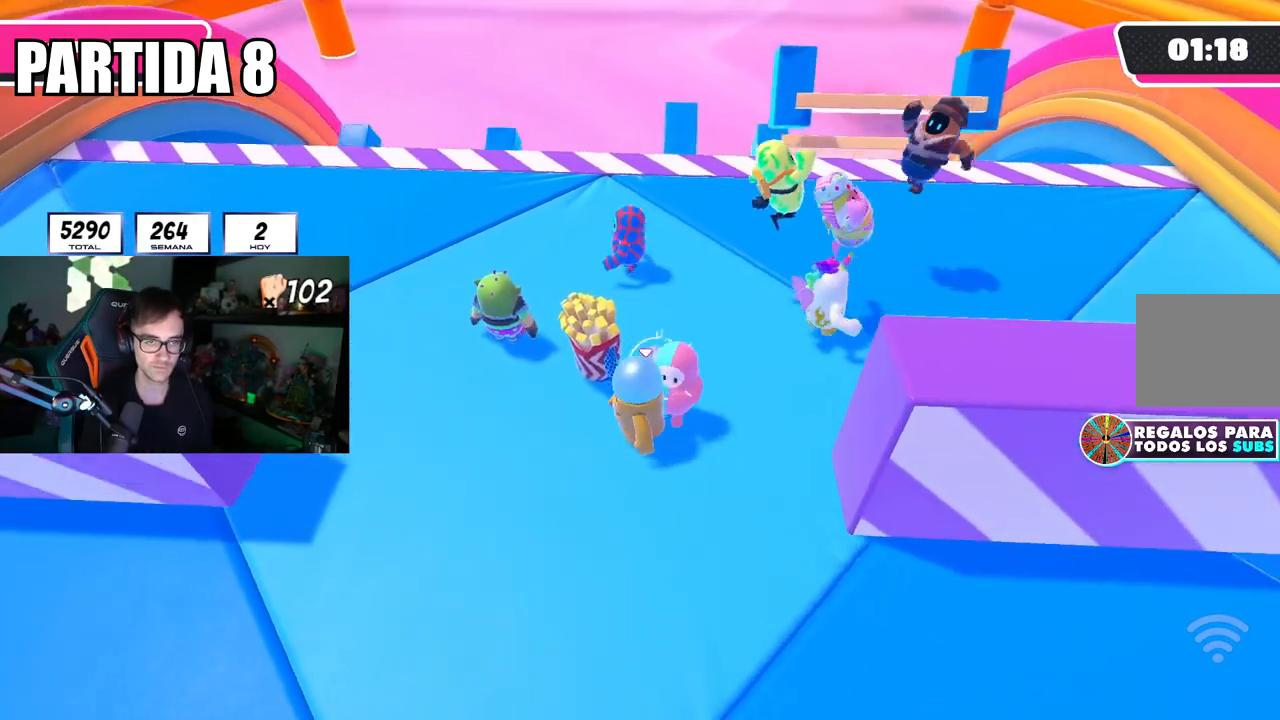
{"buttons": [], "left_stick": "up", "right_stick": "center", "events": [[100, "left_stick", "up"]]}
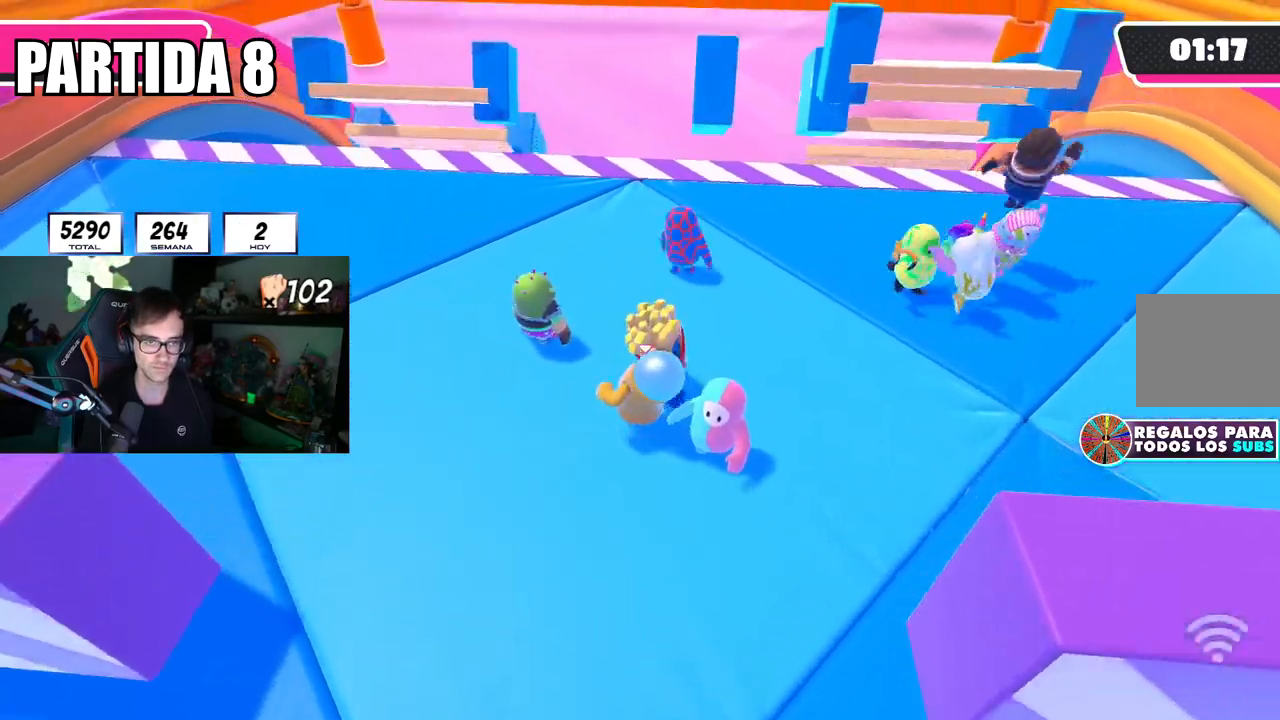
{"buttons": [], "left_stick": "up", "right_stick": "center", "events": [[33, "CROSS", "down"], [184, "CROSS", "up"], [184, "left_stick", "up-right"], [484, "left_stick", "up"]]}
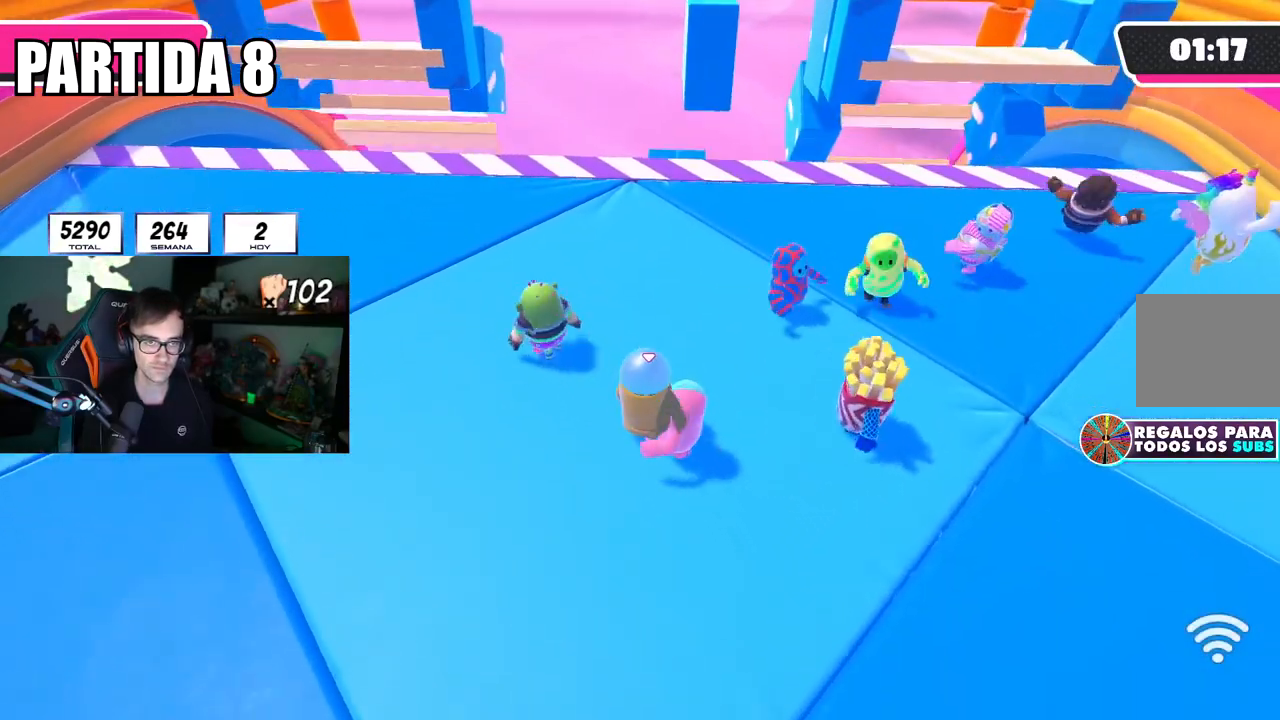
{"buttons": [], "left_stick": "center", "right_stick": "center", "events": [[250, "CROSS", "down"], [417, "CROSS", "up"], [467, "left_stick", "center"]]}
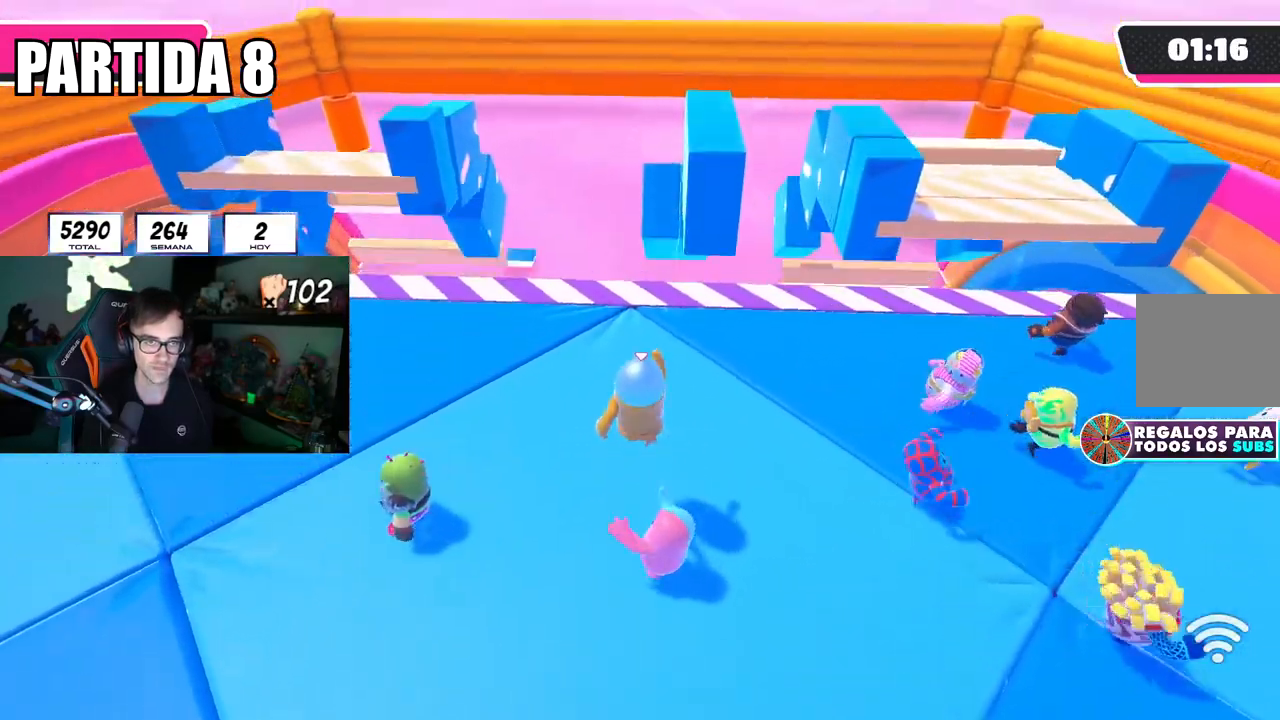
{"buttons": ["CROSS"], "left_stick": "up-left", "right_stick": "center", "events": [[50, "left_stick", "left"], [350, "CROSS", "down"], [367, "left_stick", "up-left"]]}
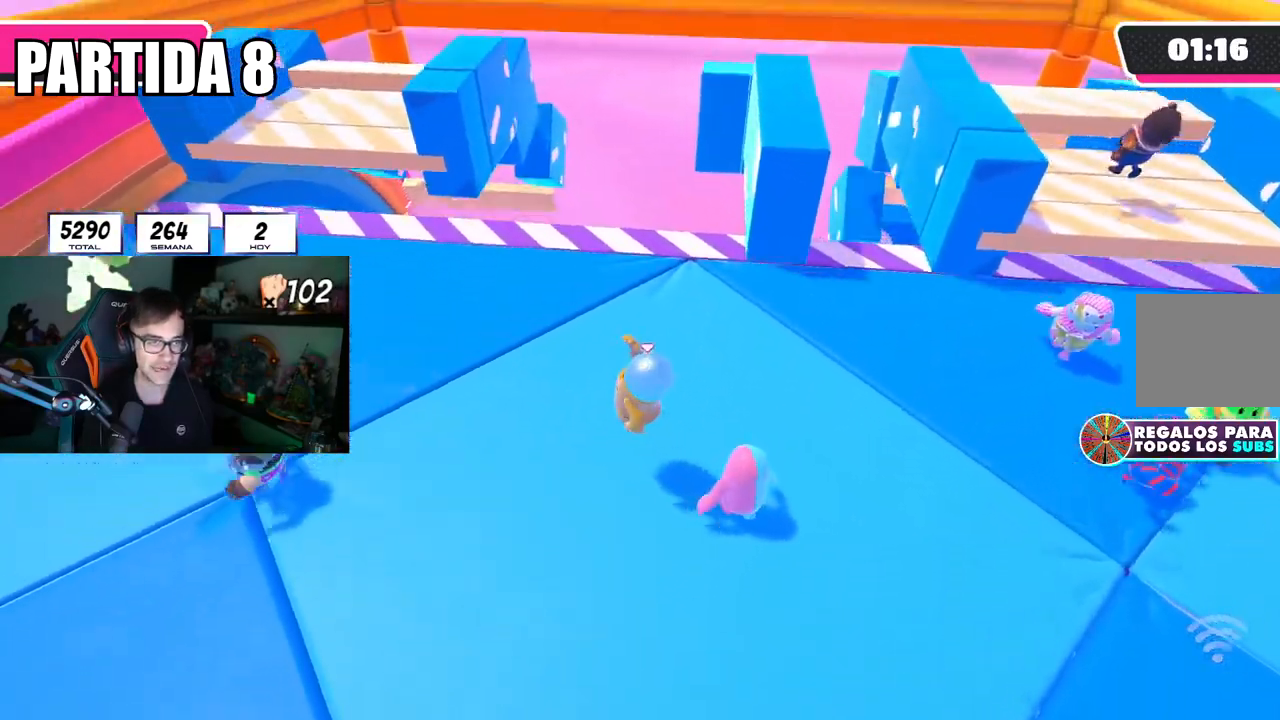
{"buttons": ["CROSS"], "left_stick": "left", "right_stick": "center", "events": [[33, "CROSS", "up"], [200, "left_stick", "up-right"], [400, "left_stick", "left"], [450, "CROSS", "down"]]}
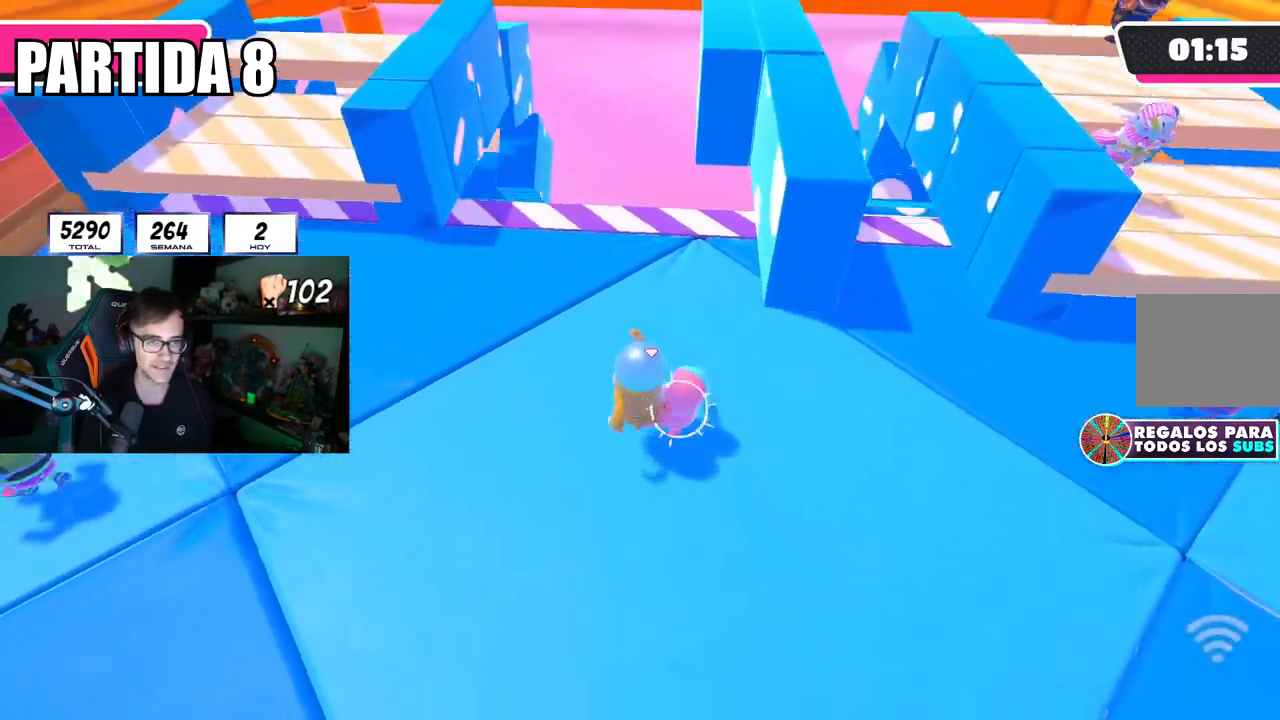
{"buttons": [], "left_stick": "up", "right_stick": "center", "events": [[134, "left_stick", "up-left"], [150, "CROSS", "up"], [284, "left_stick", "up"], [434, "CROSS", "down"], [501, "CROSS", "up"]]}
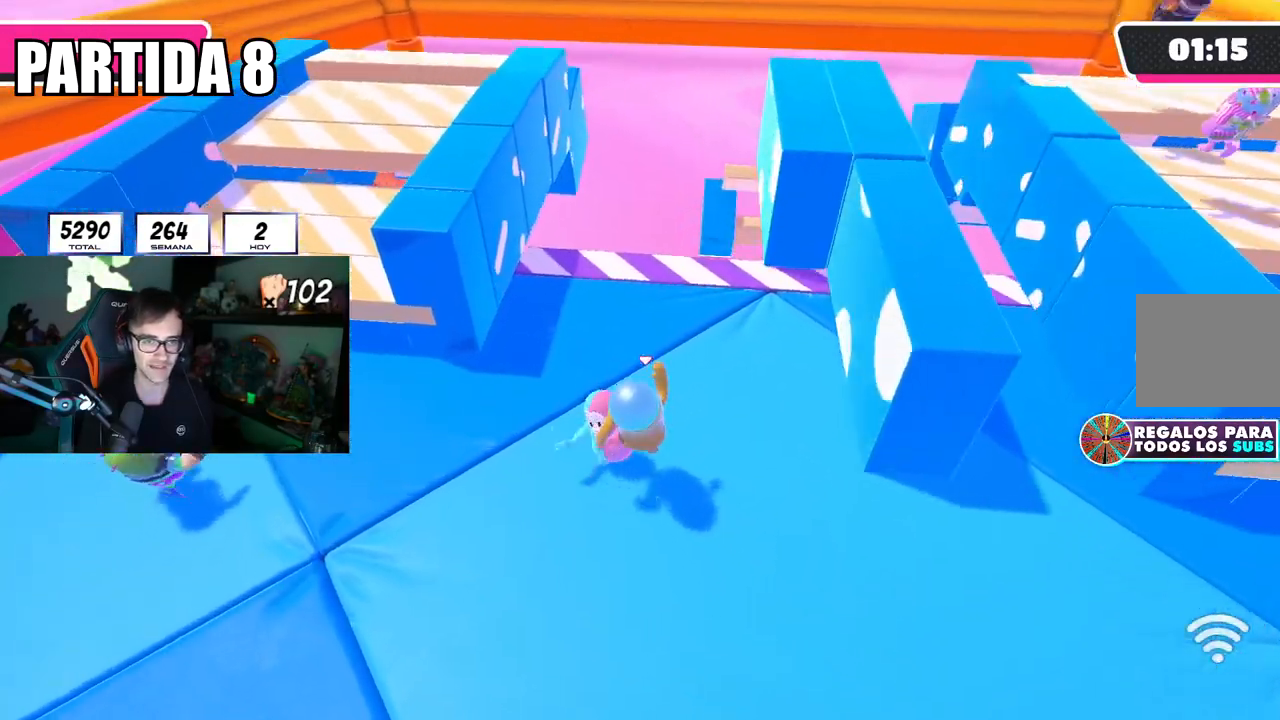
{"buttons": [], "left_stick": "down-left", "right_stick": "center", "events": [[100, "CROSS", "down"], [200, "CROSS", "up"], [233, "left_stick", "up-left"], [250, "CROSS", "down"], [367, "CROSS", "up"], [433, "left_stick", "down-left"]]}
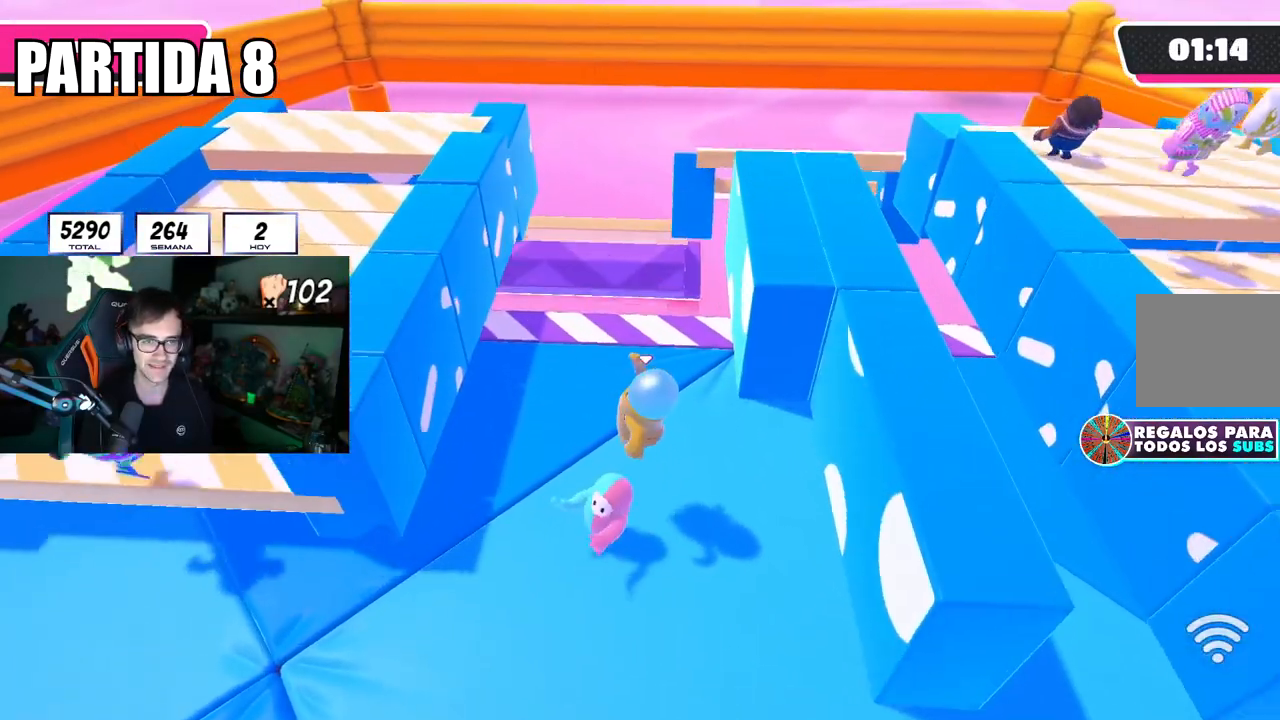
{"buttons": [], "left_stick": "up-left", "right_stick": "center", "events": [[33, "left_stick", "down-right"], [217, "CROSS", "down"], [334, "left_stick", "up-left"], [384, "CROSS", "up"]]}
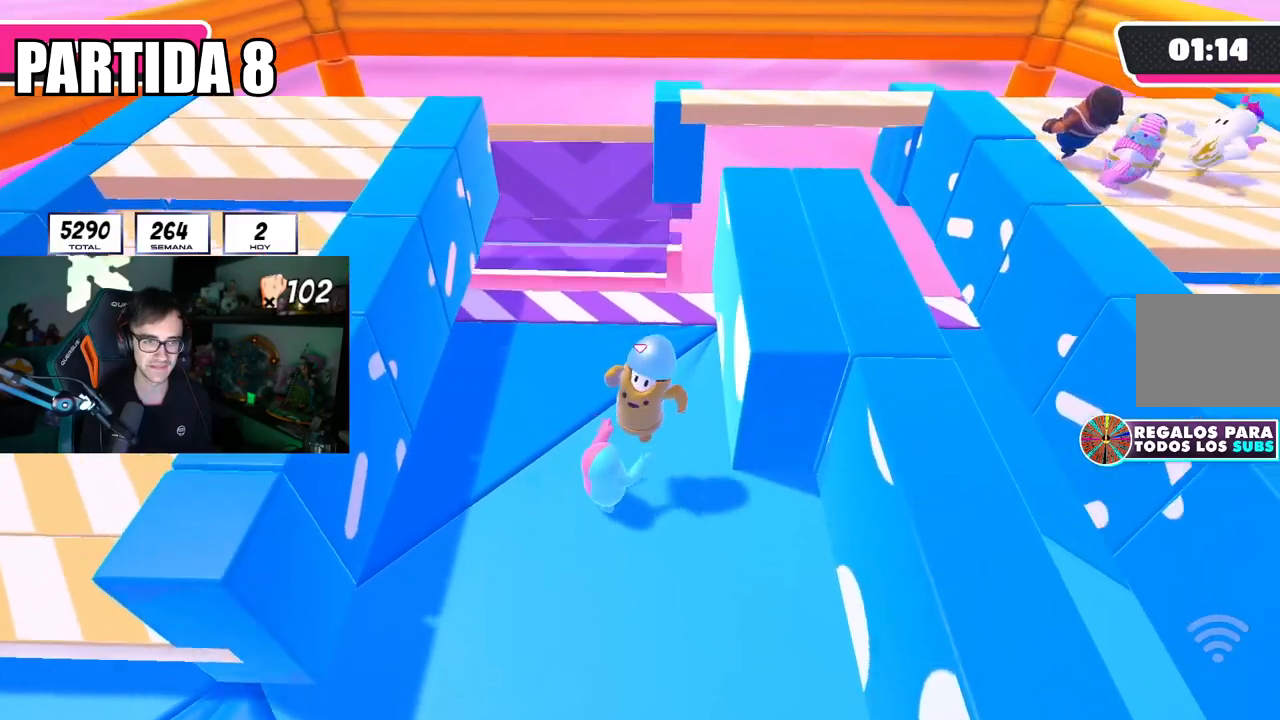
{"buttons": [], "left_stick": "up-right", "right_stick": "center", "events": [[83, "left_stick", "center"], [133, "left_stick", "right"], [216, "left_stick", "down-right"], [317, "CROSS", "down"], [333, "left_stick", "down-left"], [433, "left_stick", "up-right"], [500, "CROSS", "up"]]}
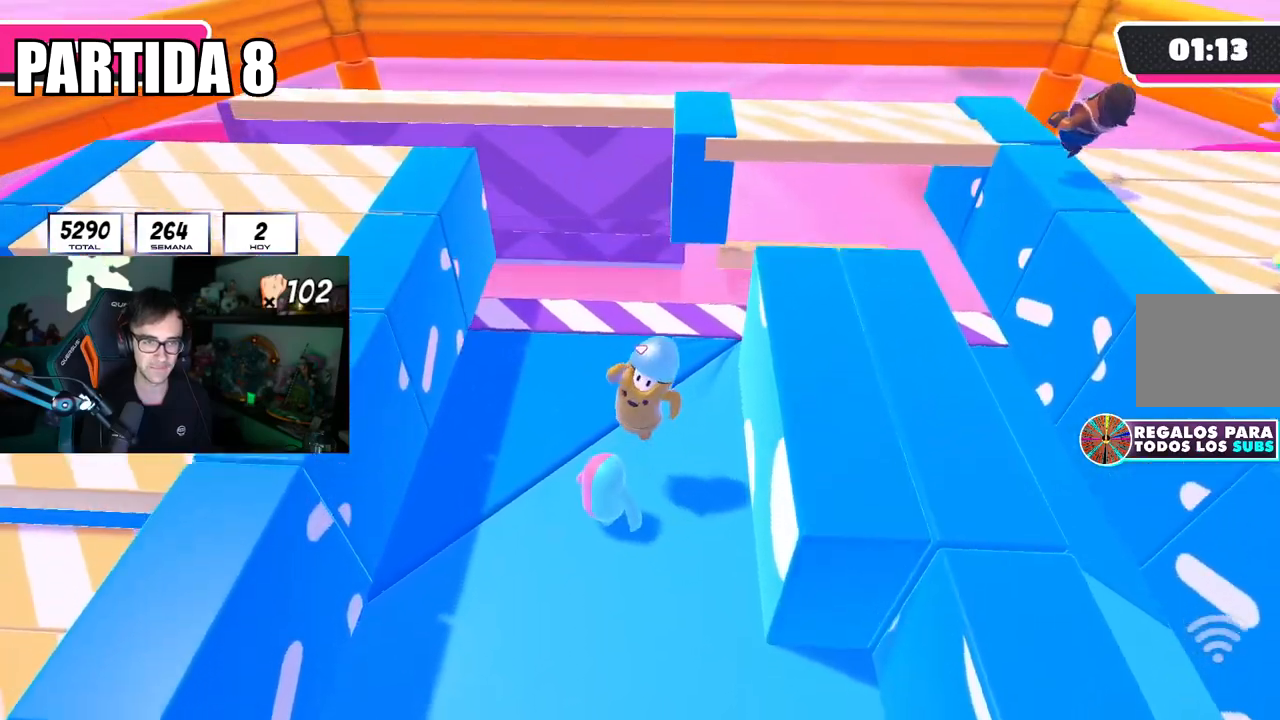
{"buttons": [], "left_stick": "right", "right_stick": "center", "events": [[17, "left_stick", "right"]]}
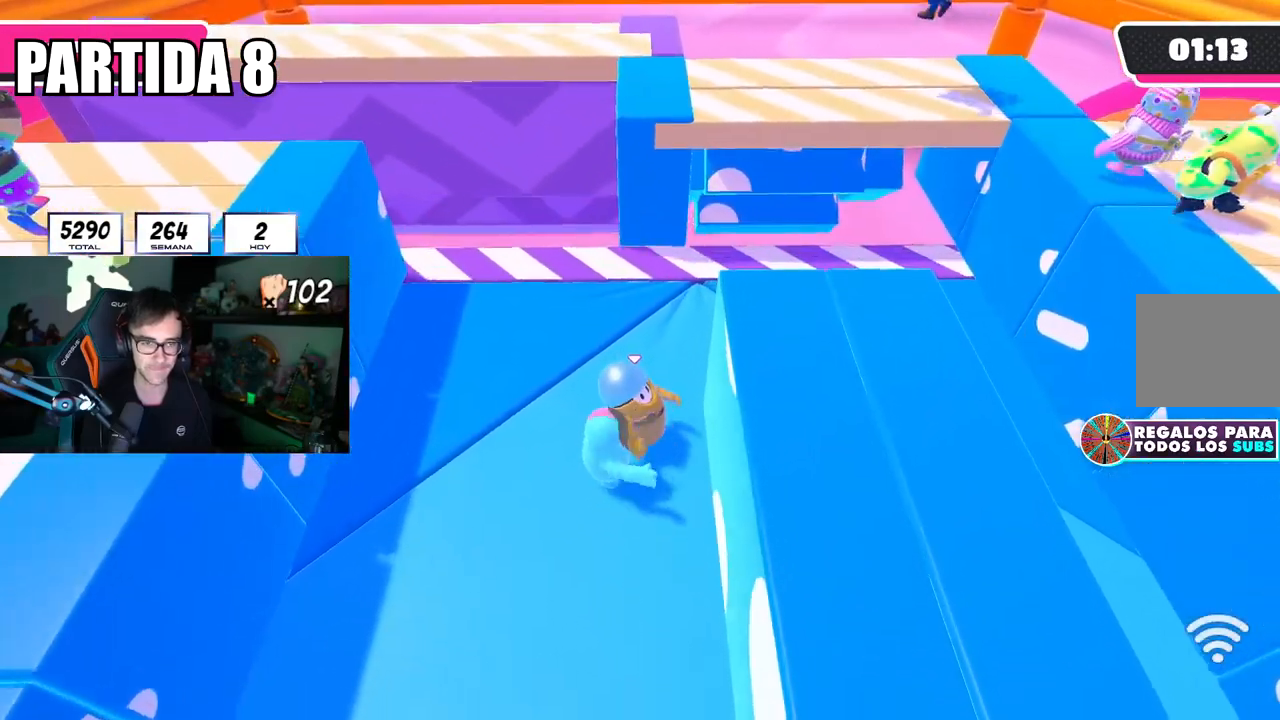
{"buttons": [], "left_stick": "right", "right_stick": "down", "events": [[383, "right_stick", "down"]]}
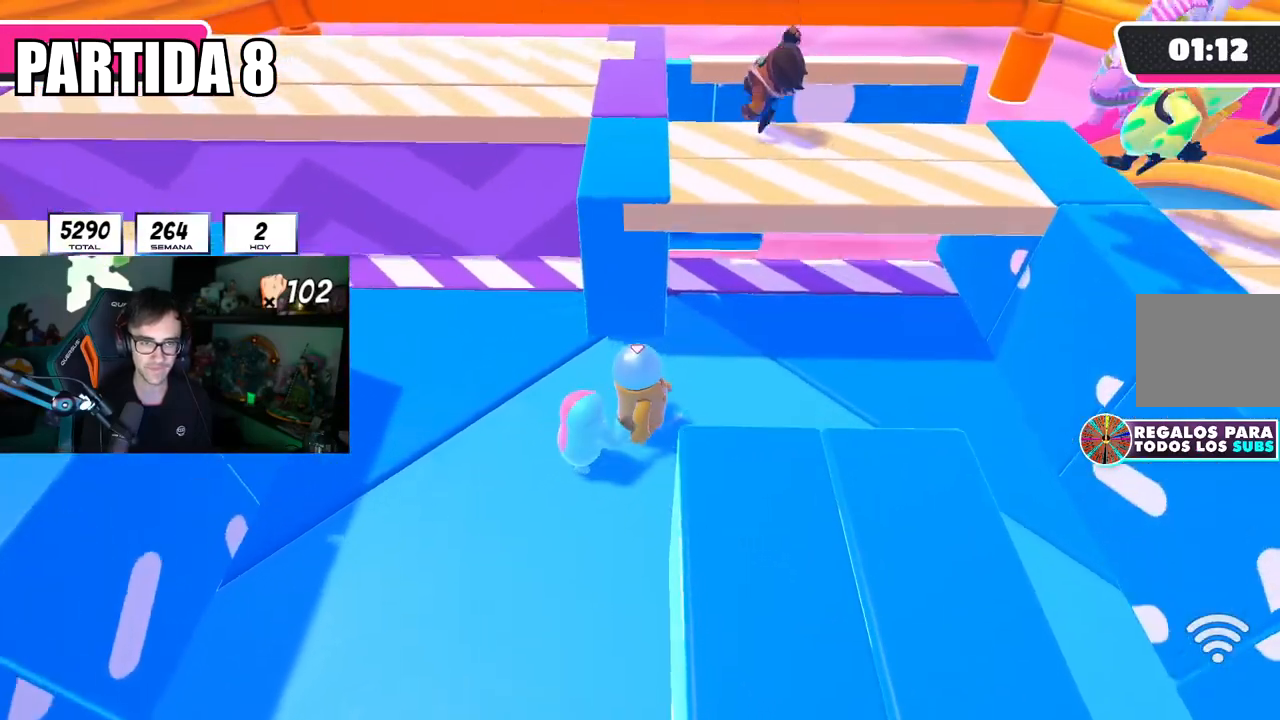
{"buttons": [], "left_stick": "right", "right_stick": "down", "events": [[50, "right_stick", "center"], [100, "right_stick", "down"]]}
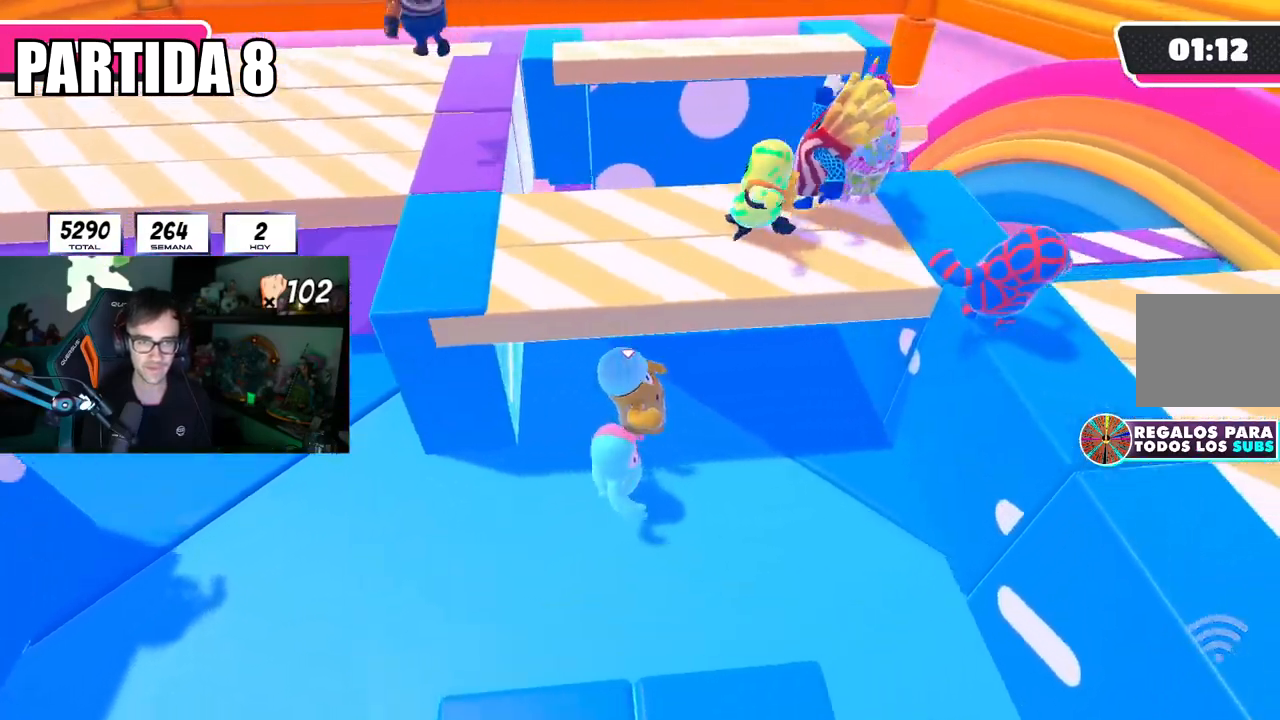
{"buttons": [], "left_stick": "up-right", "right_stick": "center", "events": [[166, "right_stick", "center"], [333, "left_stick", "up-right"]]}
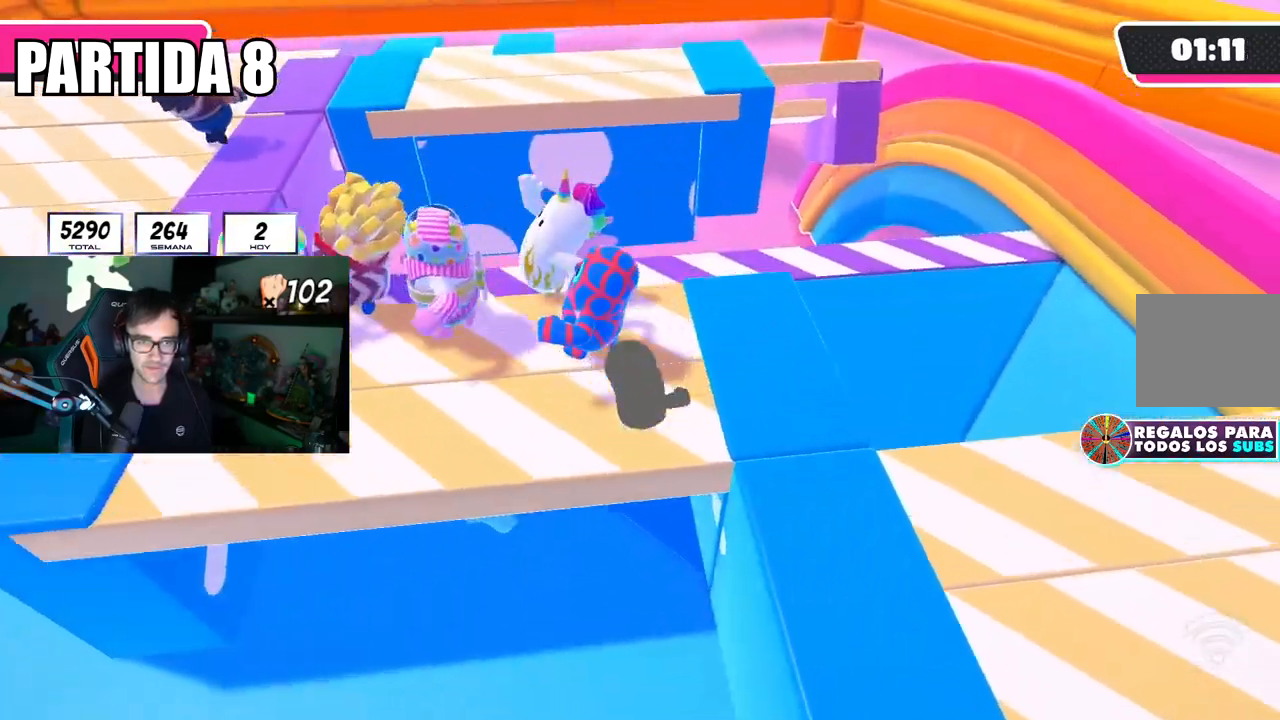
{"buttons": [], "left_stick": "right", "right_stick": "center", "events": [[50, "left_stick", "right"]]}
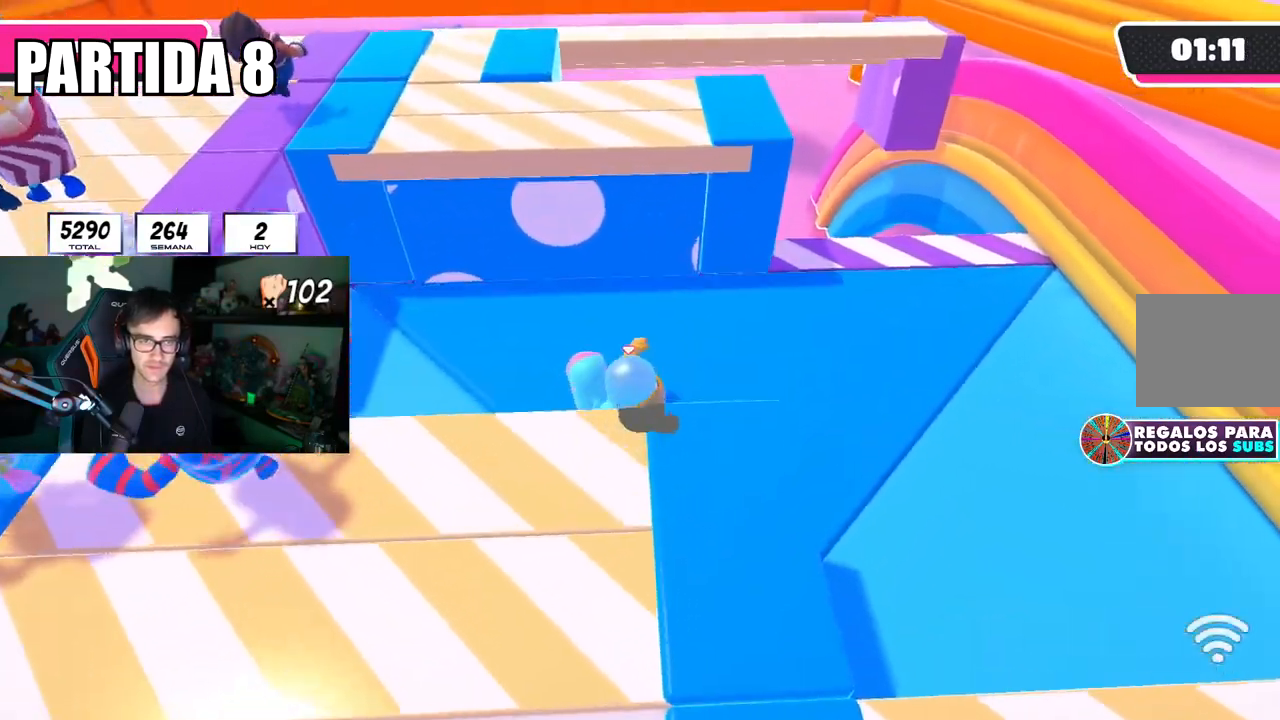
{"buttons": [], "left_stick": "up-right", "right_stick": "center", "events": [[350, "left_stick", "up-right"]]}
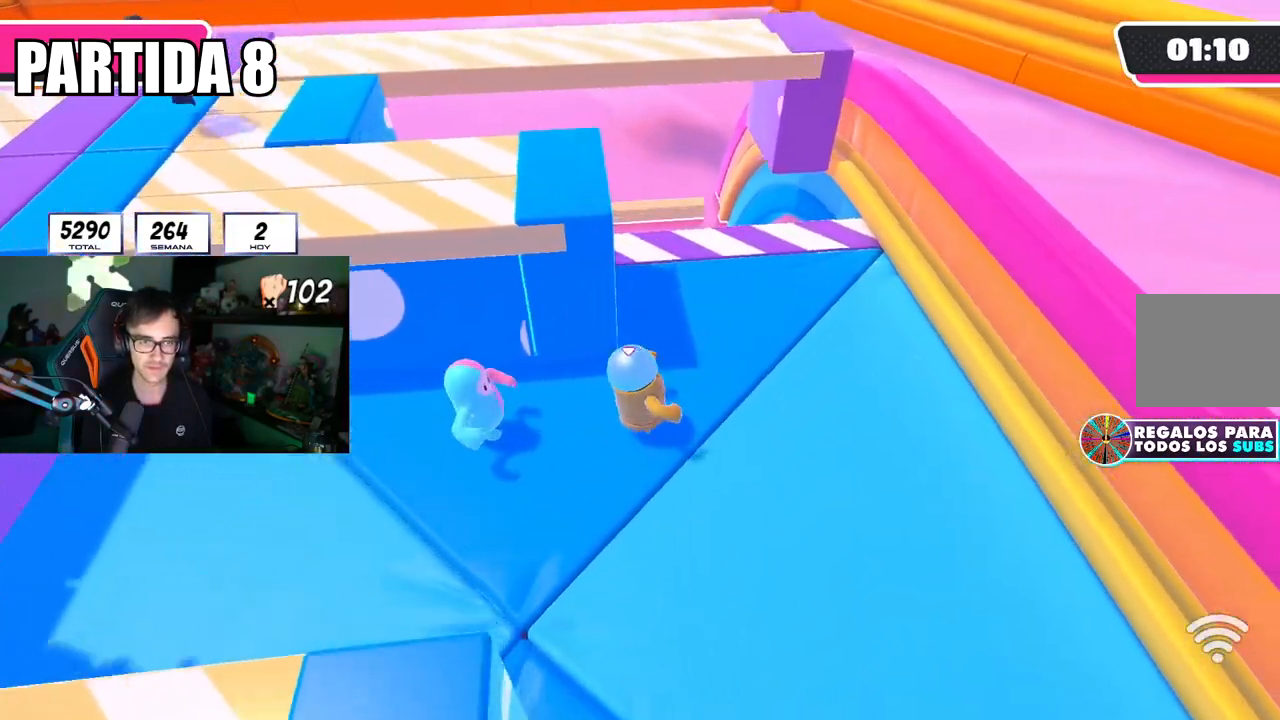
{"buttons": [], "left_stick": "right", "right_stick": "center", "events": [[33, "right_stick", "down"], [67, "left_stick", "up"], [134, "right_stick", "center"], [267, "left_stick", "up-right"], [400, "left_stick", "right"]]}
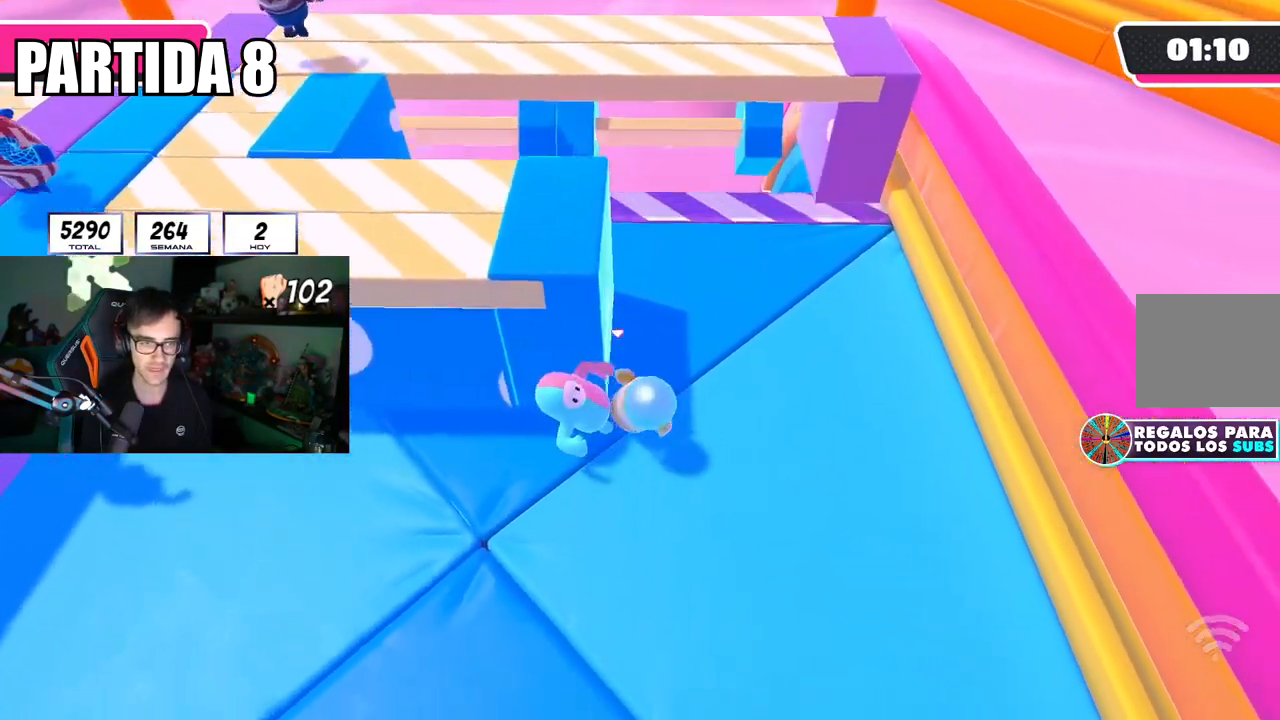
{"buttons": [], "left_stick": "up-left", "right_stick": "center", "events": [[83, "left_stick", "up"], [266, "left_stick", "up-left"]]}
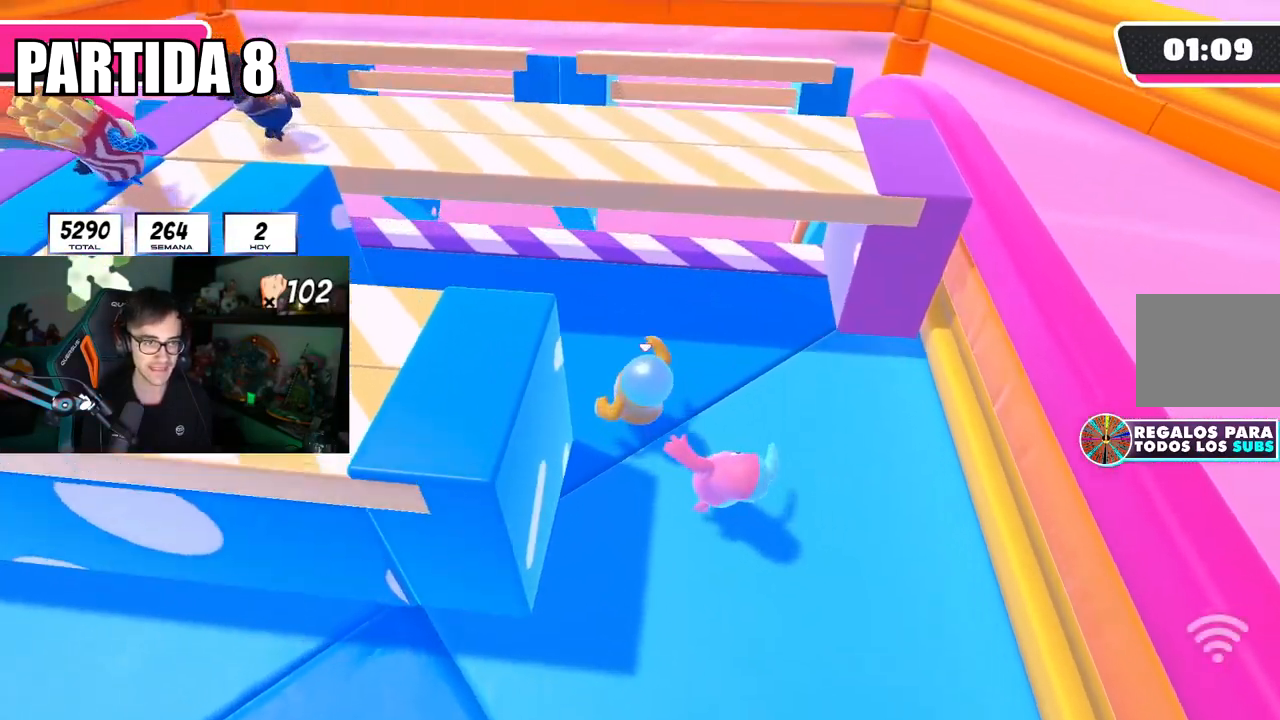
{"buttons": [], "left_stick": "down-right", "right_stick": "center", "events": [[33, "right_stick", "down-right"], [184, "left_stick", "up-right"], [184, "right_stick", "down"], [367, "right_stick", "center"], [434, "left_stick", "down-right"]]}
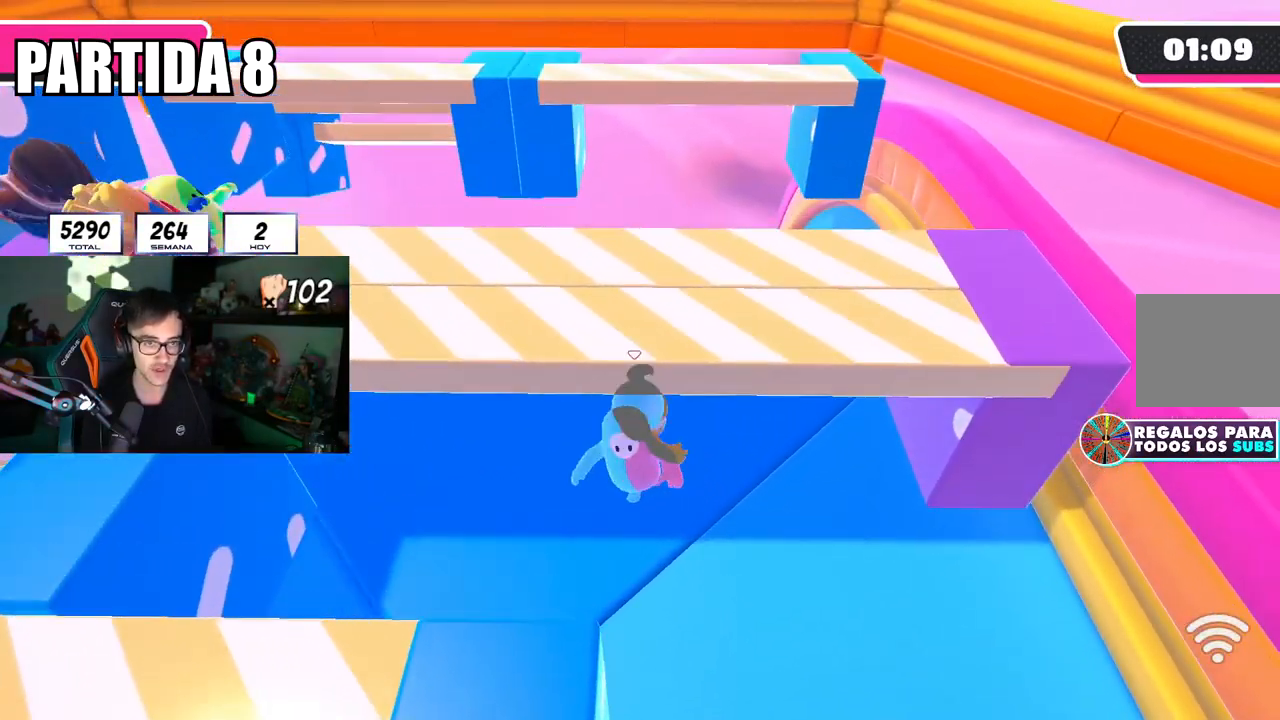
{"buttons": [], "left_stick": "down-right", "right_stick": "center", "events": [[216, "left_stick", "up-left"], [417, "left_stick", "up-right"], [500, "left_stick", "down-right"]]}
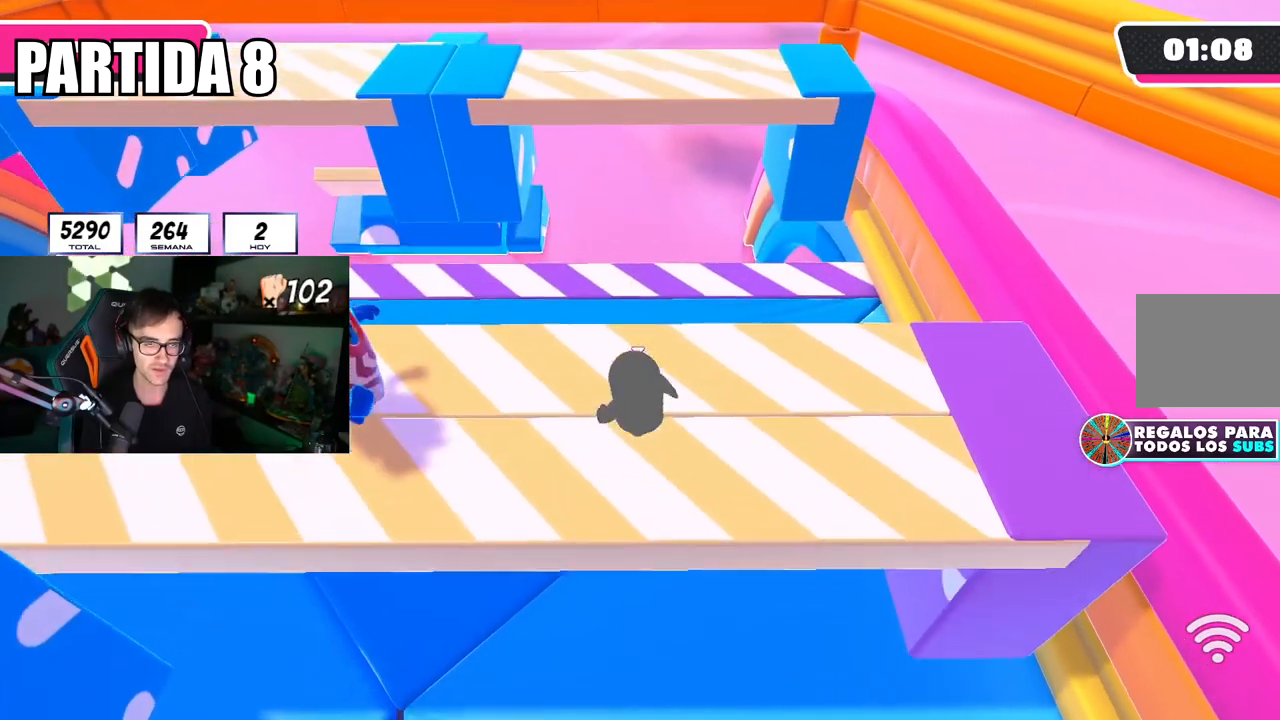
{"buttons": [], "left_stick": "right", "right_stick": "center", "events": [[134, "left_stick", "down-left"], [217, "left_stick", "center"], [267, "left_stick", "left"], [434, "left_stick", "right"]]}
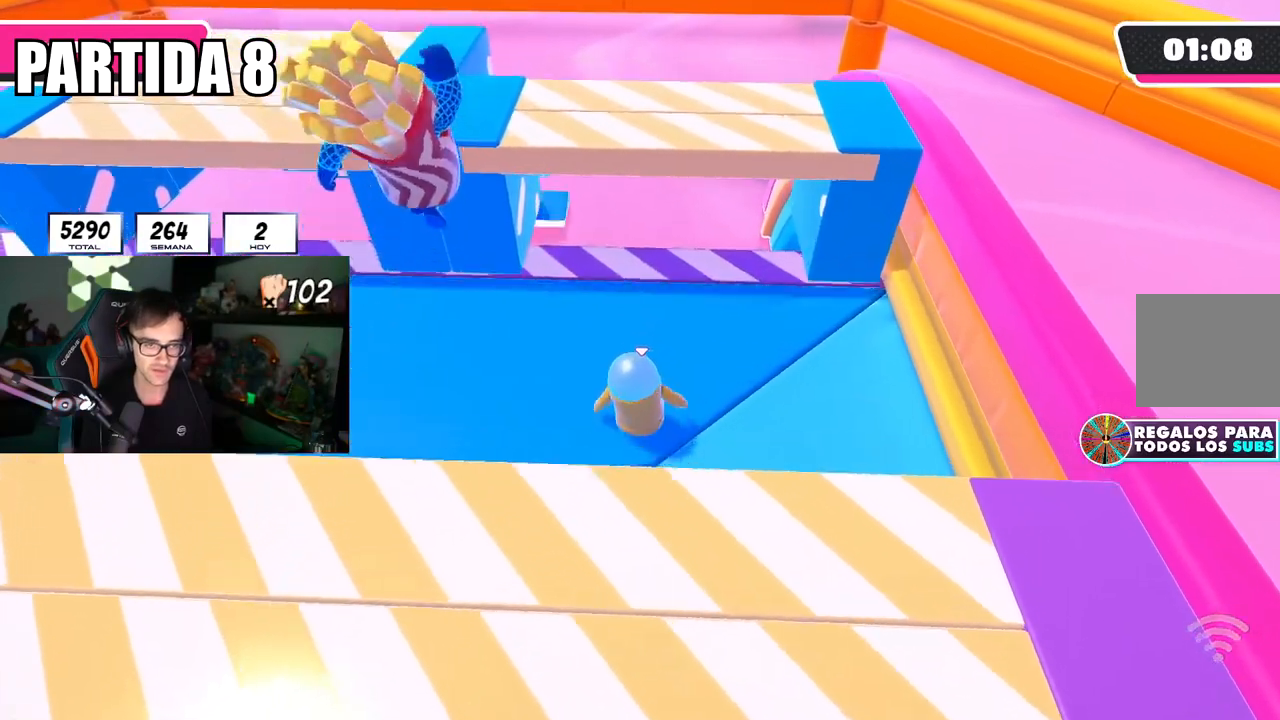
{"buttons": [], "left_stick": "left", "right_stick": "center", "events": [[150, "left_stick", "left"], [300, "left_stick", "right"], [483, "left_stick", "left"]]}
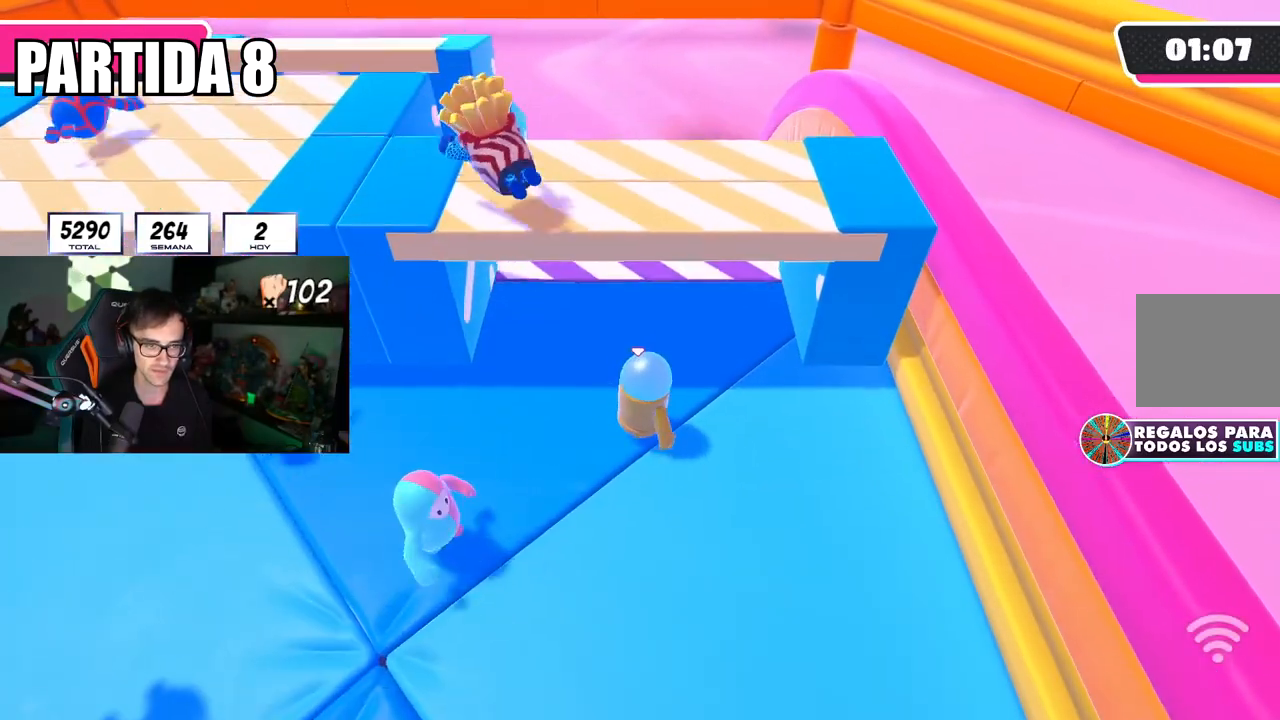
{"buttons": [], "left_stick": "down-left", "right_stick": "center", "events": [[150, "left_stick", "up-right"], [300, "left_stick", "right"], [434, "left_stick", "down-left"]]}
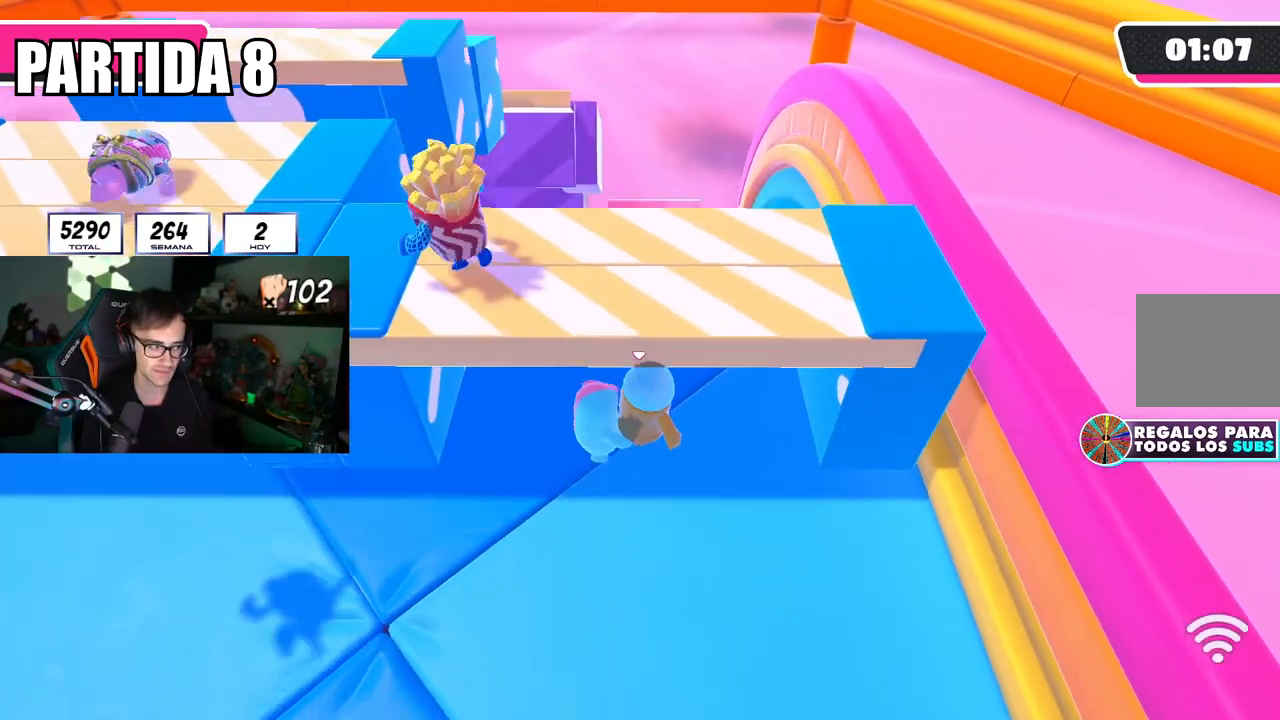
{"buttons": [], "left_stick": "up-right", "right_stick": "down", "events": [[100, "left_stick", "right"], [317, "left_stick", "up"], [417, "left_stick", "up-right"], [417, "right_stick", "down"]]}
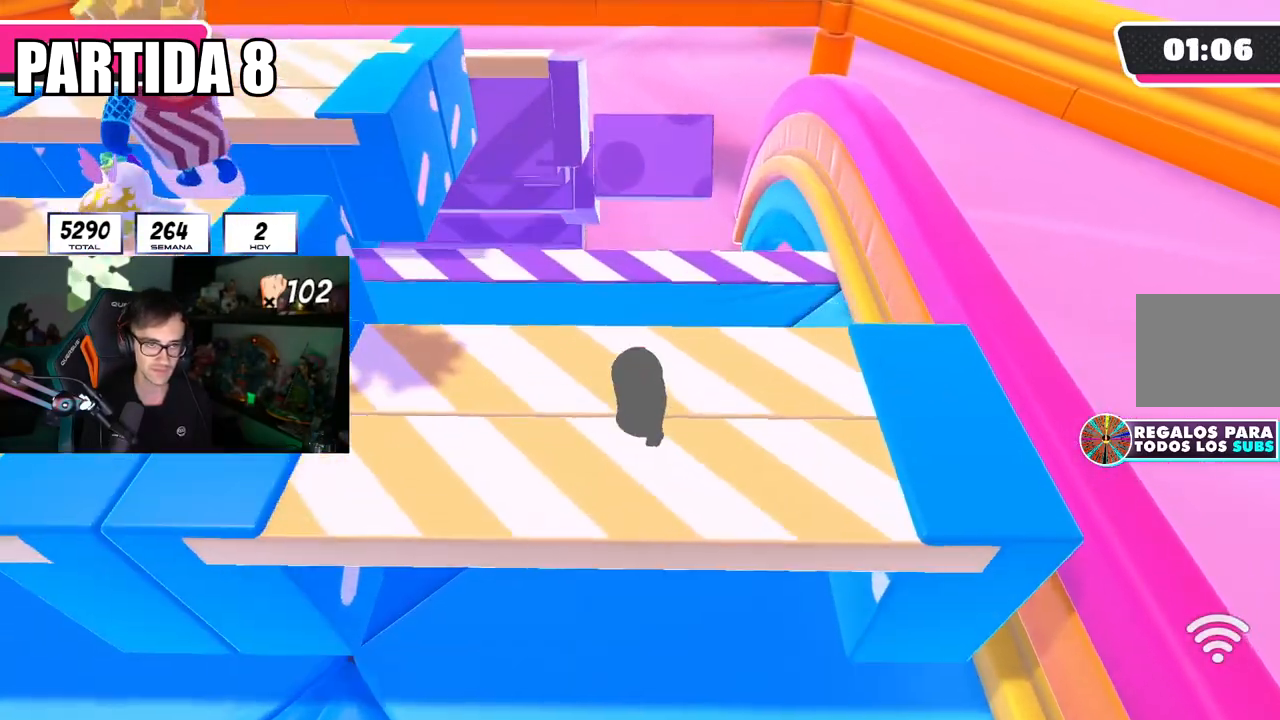
{"buttons": [], "left_stick": "right", "right_stick": "center", "events": [[17, "right_stick", "center"], [50, "left_stick", "down-right"], [134, "left_stick", "left"], [251, "left_stick", "center"], [284, "right_stick", "down"], [301, "left_stick", "right"], [334, "right_stick", "center"]]}
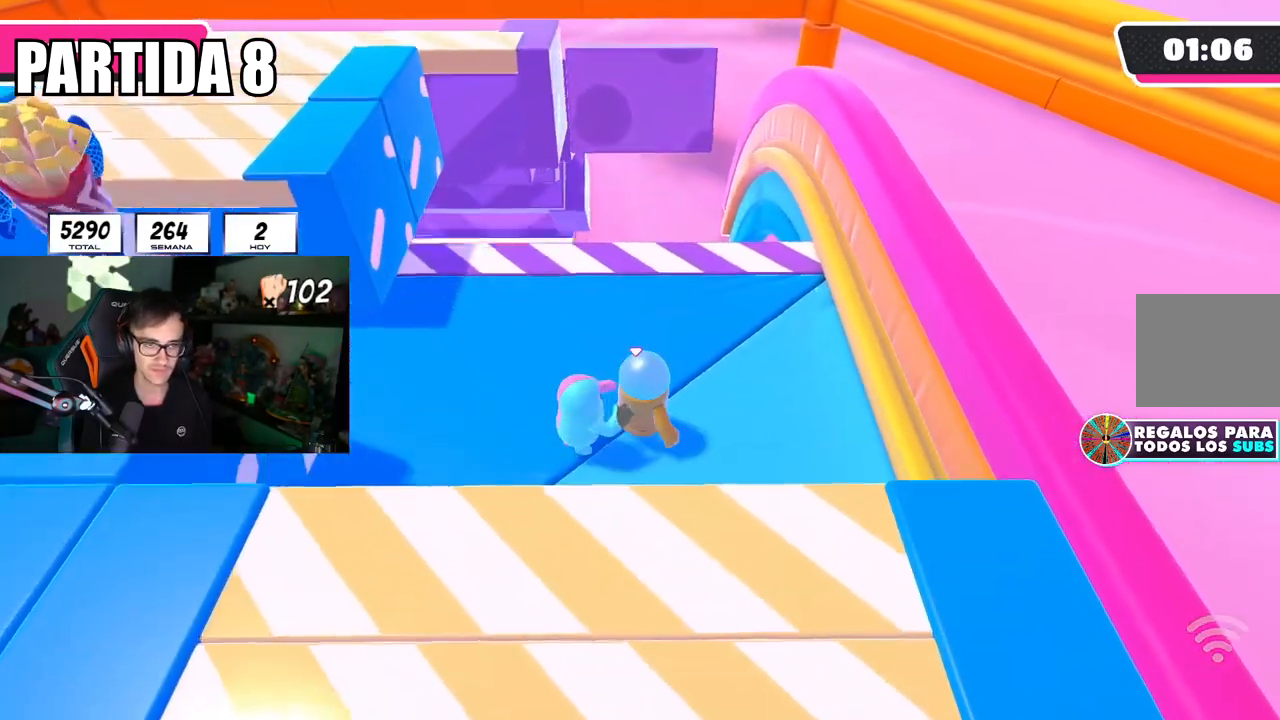
{"buttons": [], "left_stick": "left", "right_stick": "center", "events": [[50, "left_stick", "left"], [200, "left_stick", "up-right"], [267, "CROSS", "down"], [334, "left_stick", "center"], [384, "left_stick", "left"], [450, "CROSS", "up"]]}
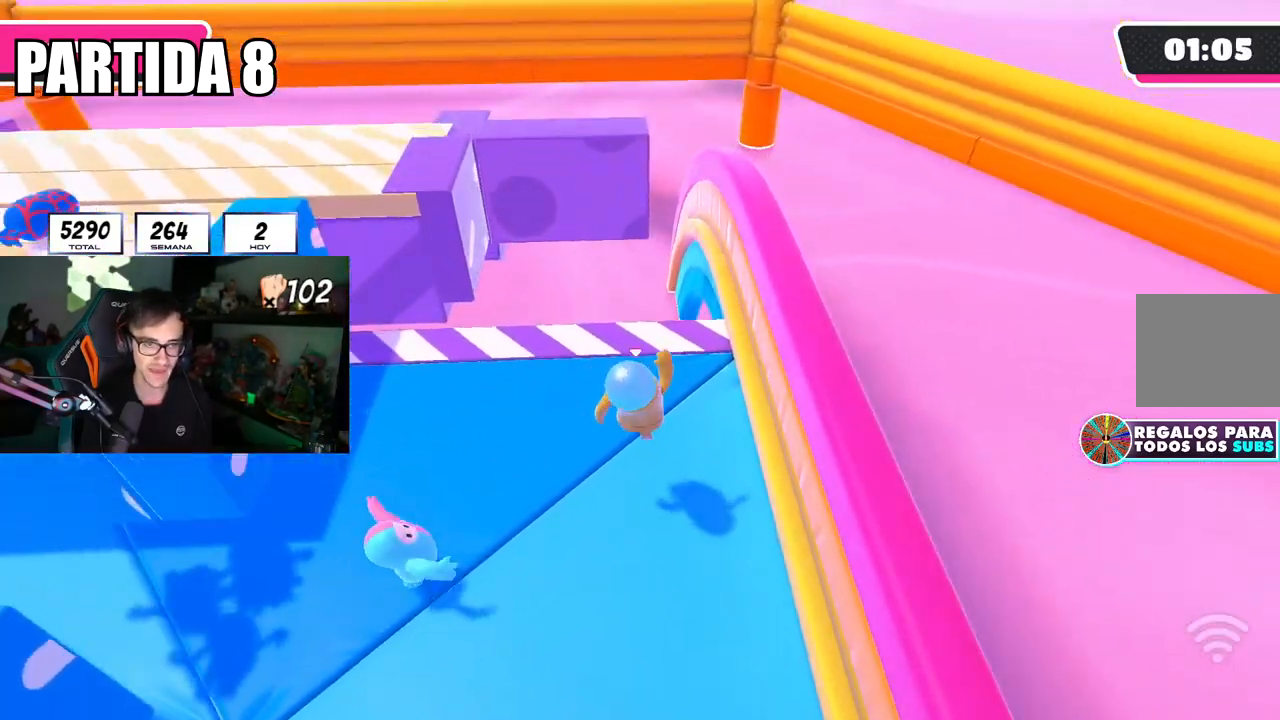
{"buttons": ["CROSS"], "left_stick": "up-right", "right_stick": "center", "events": [[50, "left_stick", "down-right"], [251, "left_stick", "left"], [401, "left_stick", "up-right"], [451, "CROSS", "down"]]}
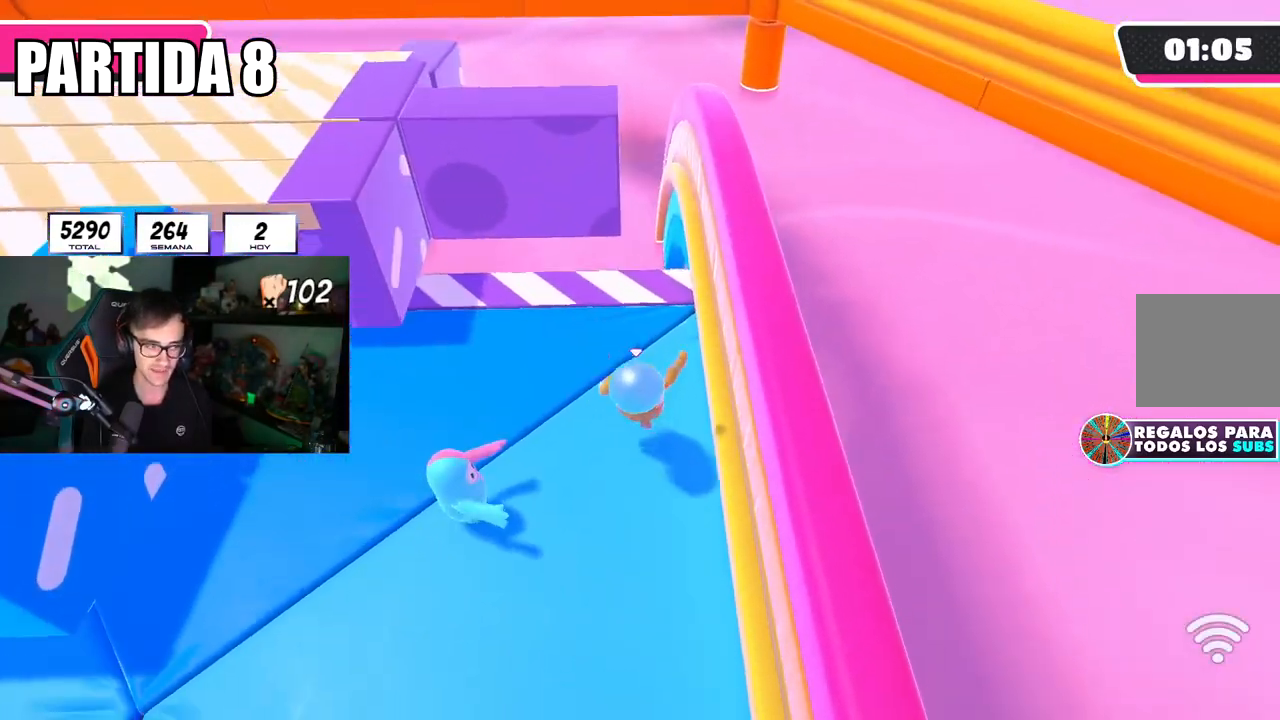
{"buttons": [], "left_stick": "left", "right_stick": "center", "events": [[83, "left_stick", "left"], [150, "CROSS", "up"], [250, "left_stick", "up-right"], [384, "left_stick", "left"]]}
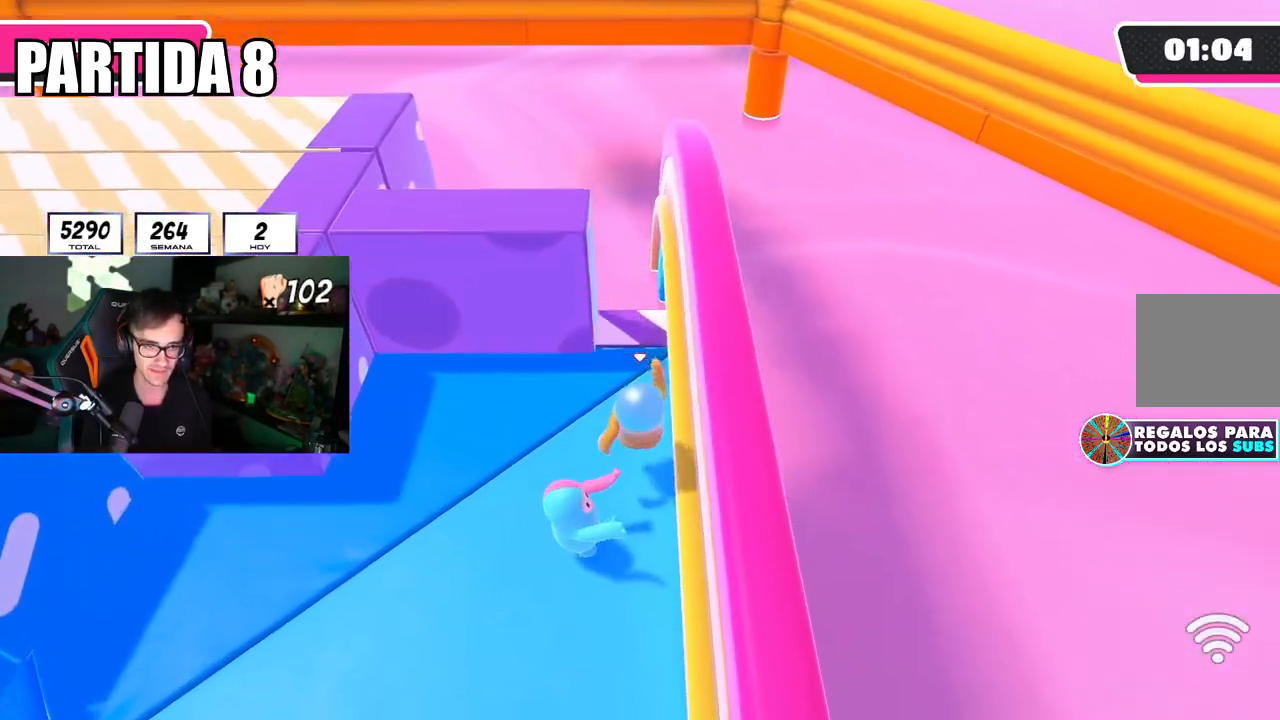
{"buttons": [], "left_stick": "center", "right_stick": "center", "events": [[50, "left_stick", "center"], [100, "left_stick", "right"], [201, "left_stick", "center"], [251, "left_stick", "left"], [317, "L2", "down"], [351, "left_stick", "center"], [468, "L2", "up"]]}
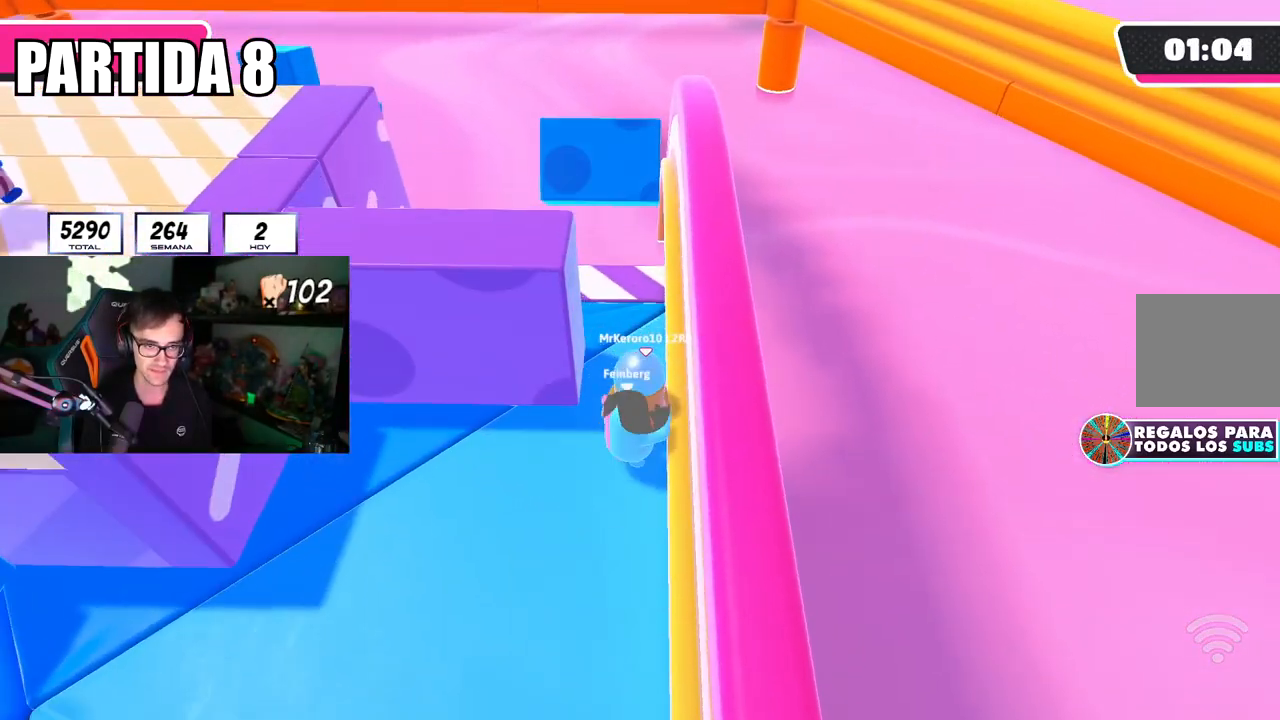
{"buttons": [], "left_stick": "left", "right_stick": "center", "events": [[67, "left_stick", "down-left"], [150, "left_stick", "left"], [350, "L2", "down"], [500, "L2", "up"]]}
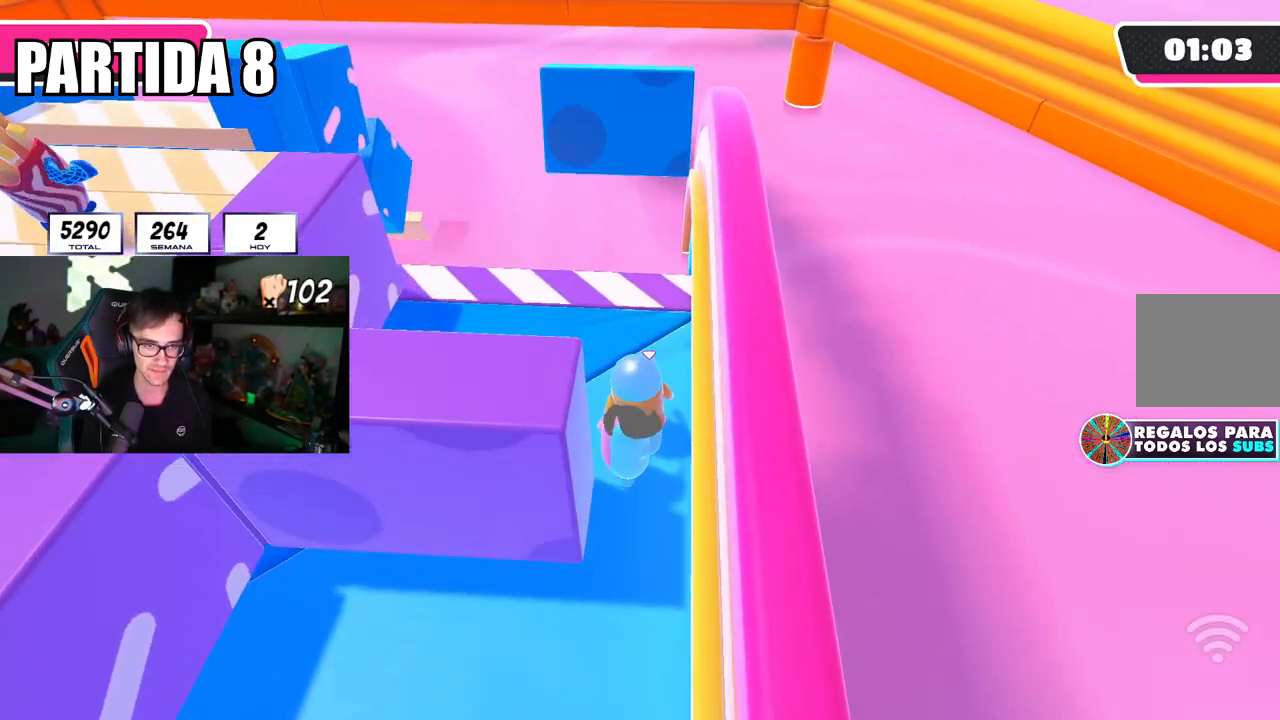
{"buttons": [], "left_stick": "left", "right_stick": "center", "events": []}